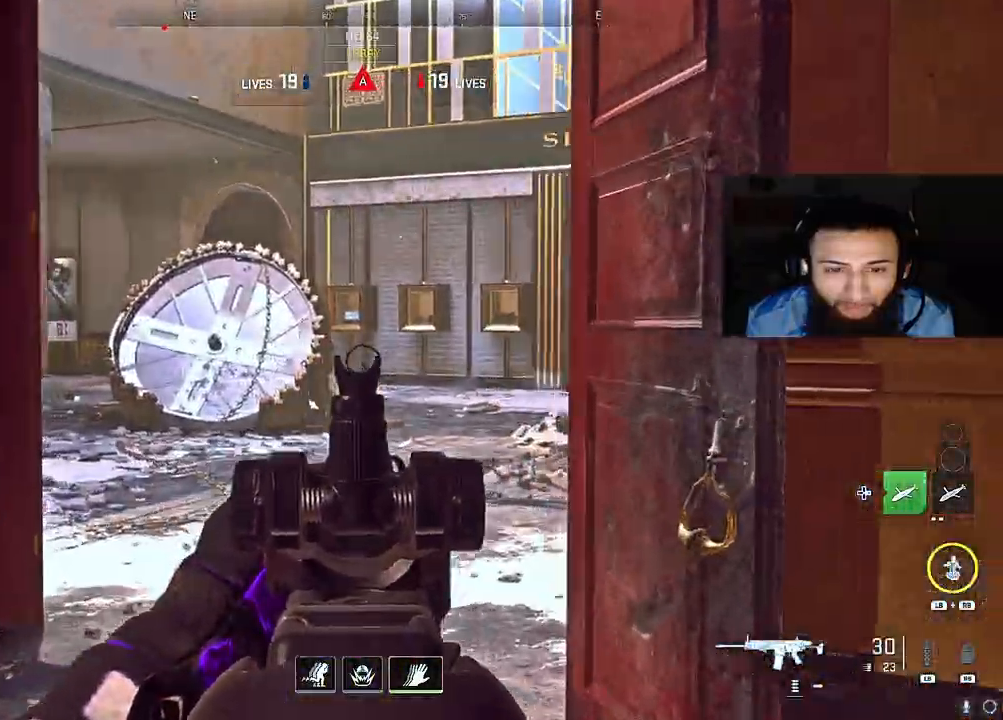
Gameplay with a controller (Xbox layout); each line is a JSON object with the inputs held at the frame after it. "events" lists button and stick changes between this image and that frame as [ms after this image, input, new state], when the widget could be followed in between. Not read: L3.
{"buttons": [], "left_stick": "up-right", "right_stick": "center", "events": [[267, "right_stick", "left"], [283, "left_stick", "up-right"], [417, "right_stick", "center"]]}
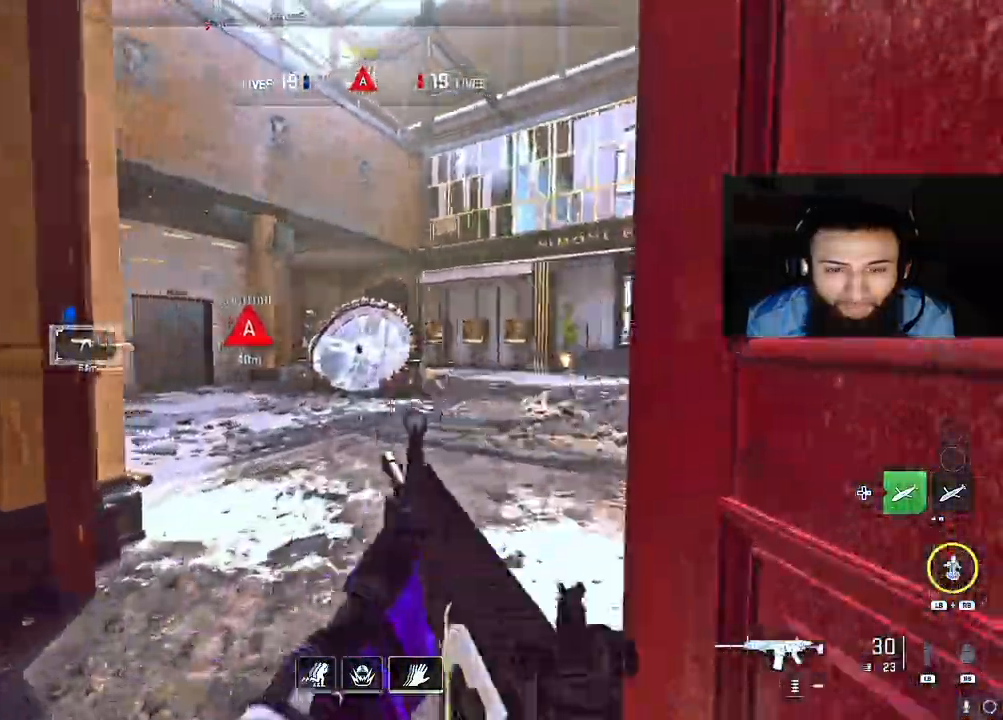
{"buttons": [], "left_stick": "center", "right_stick": "center", "events": [[17, "left_stick", "center"], [183, "left_stick", "left"], [183, "right_stick", "right"], [417, "left_stick", "center"], [450, "right_stick", "center"]]}
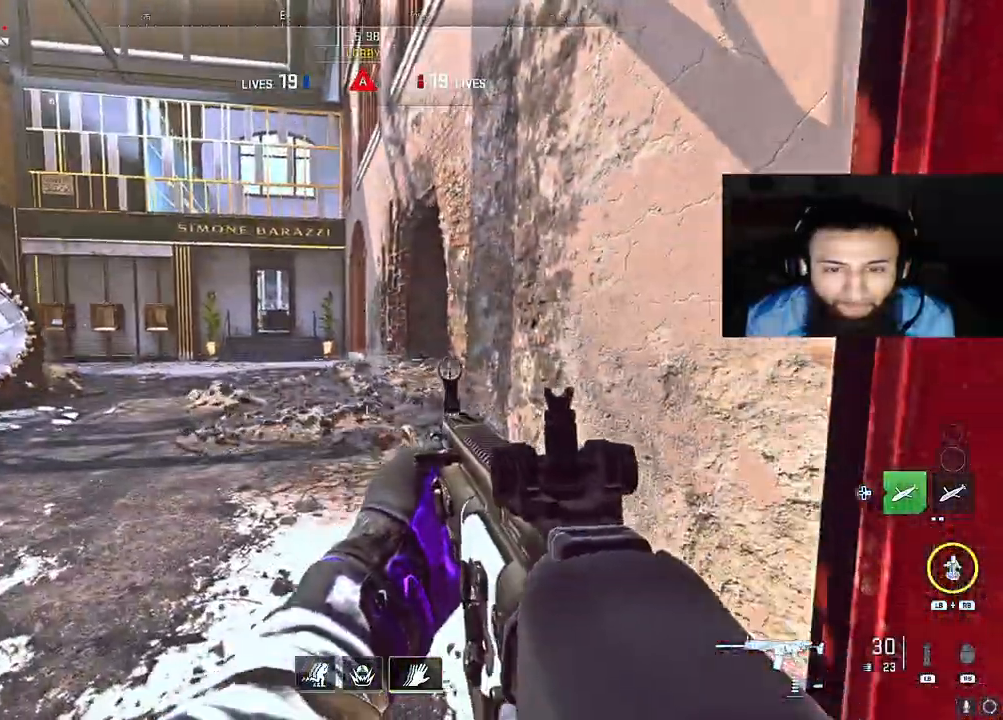
{"buttons": [], "left_stick": "up-left", "right_stick": "left", "events": [[200, "left_stick", "up-left"], [233, "right_stick", "left"]]}
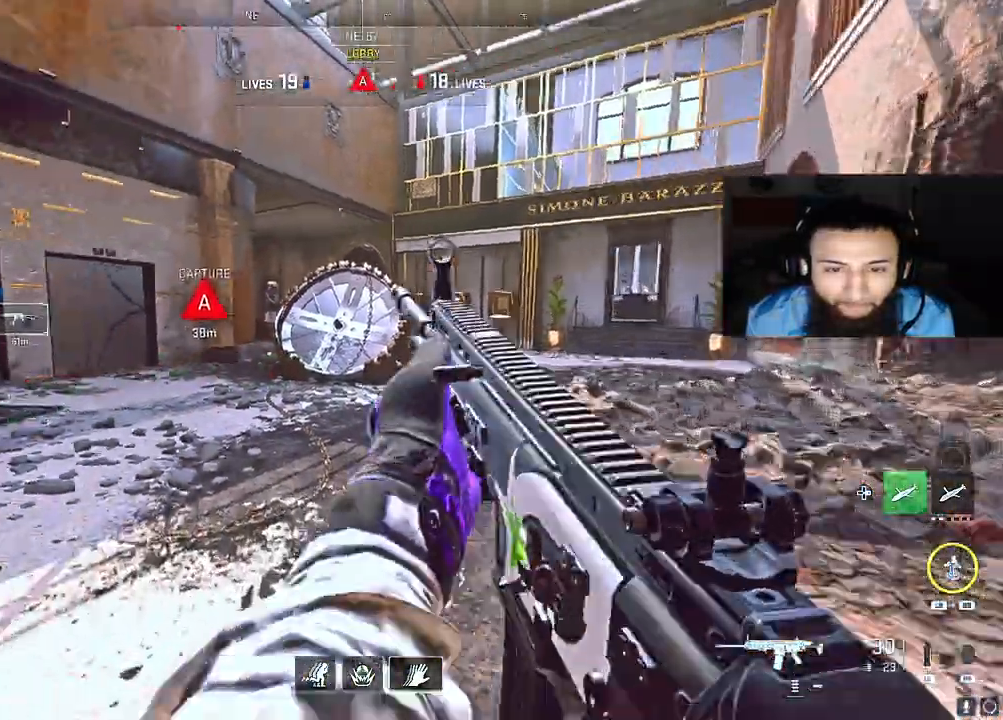
{"buttons": ["A"], "left_stick": "center", "right_stick": "right", "events": [[183, "right_stick", "center"], [233, "right_stick", "right"], [417, "A", "down"], [500, "left_stick", "center"]]}
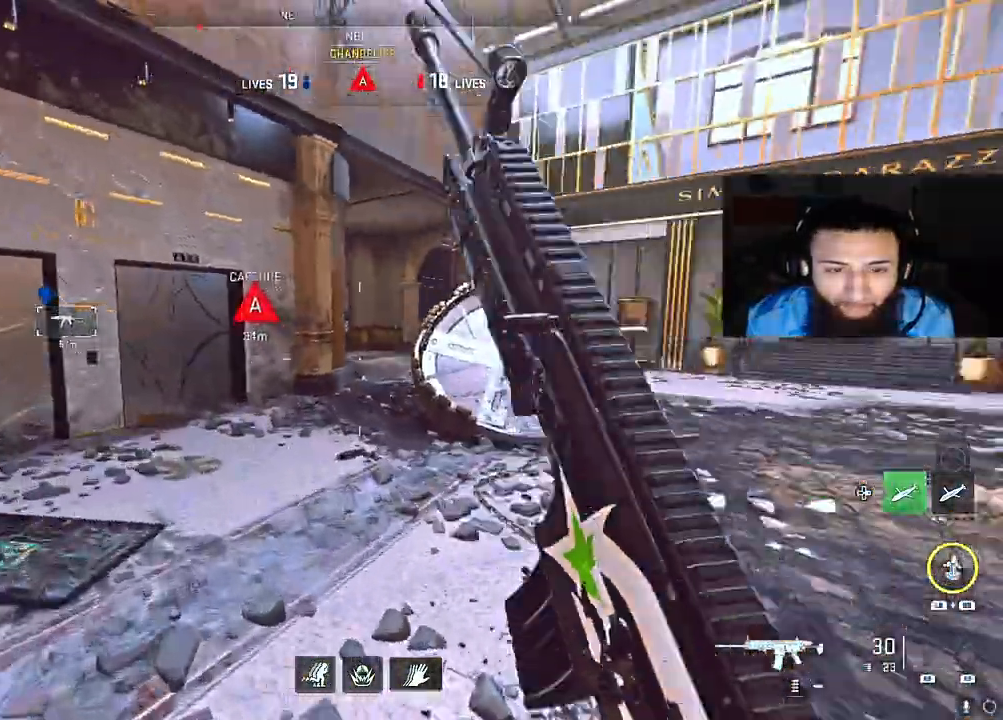
{"buttons": [], "left_stick": "down-left", "right_stick": "left", "events": [[33, "left_stick", "down"], [150, "A", "up"], [217, "right_stick", "center"], [350, "right_stick", "left"], [383, "left_stick", "down-left"]]}
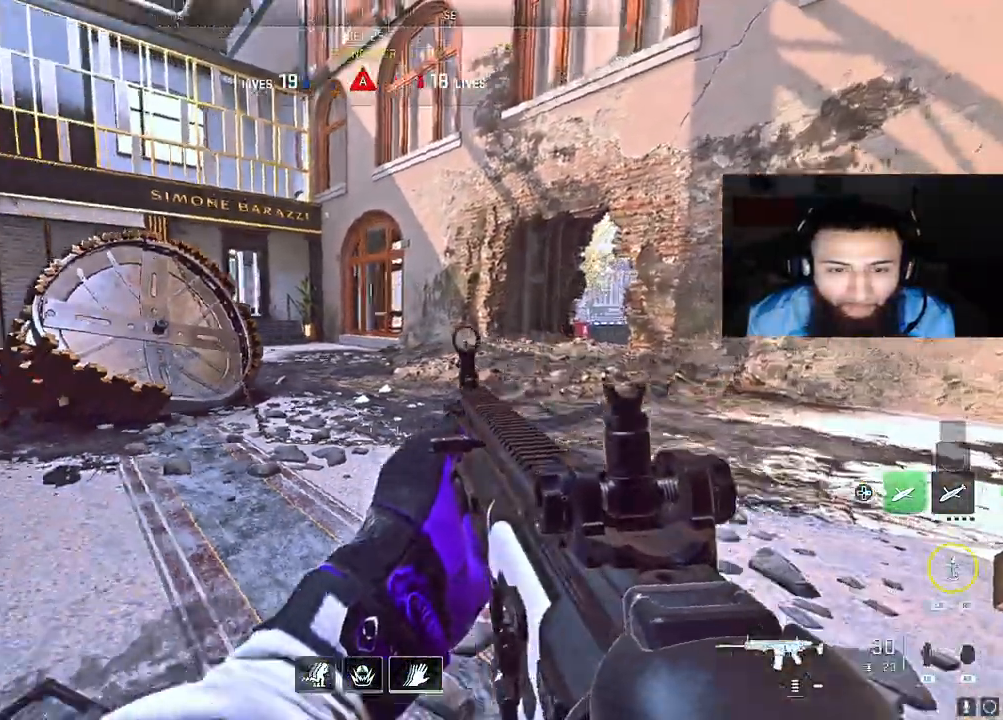
{"buttons": ["L2"], "left_stick": "center", "right_stick": "up-left", "events": [[183, "right_stick", "center"], [250, "left_stick", "center"], [467, "L2", "down"], [483, "right_stick", "up-left"]]}
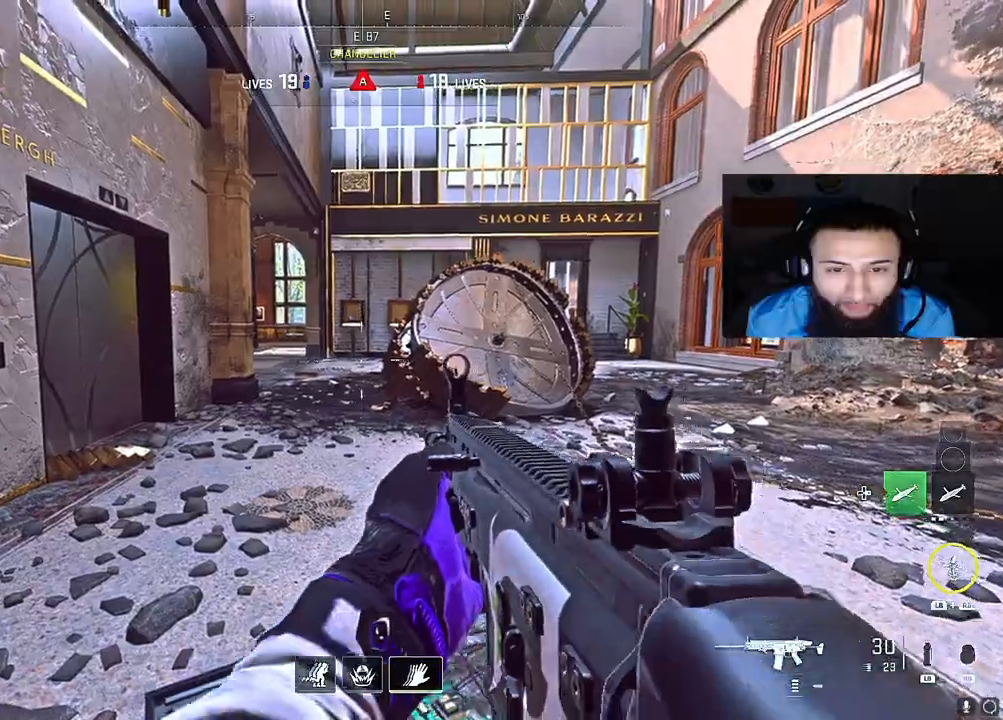
{"buttons": ["L2"], "left_stick": "right", "right_stick": "left", "events": [[133, "right_stick", "center"], [217, "left_stick", "down-left"], [400, "left_stick", "center"], [400, "right_stick", "left"], [483, "left_stick", "right"]]}
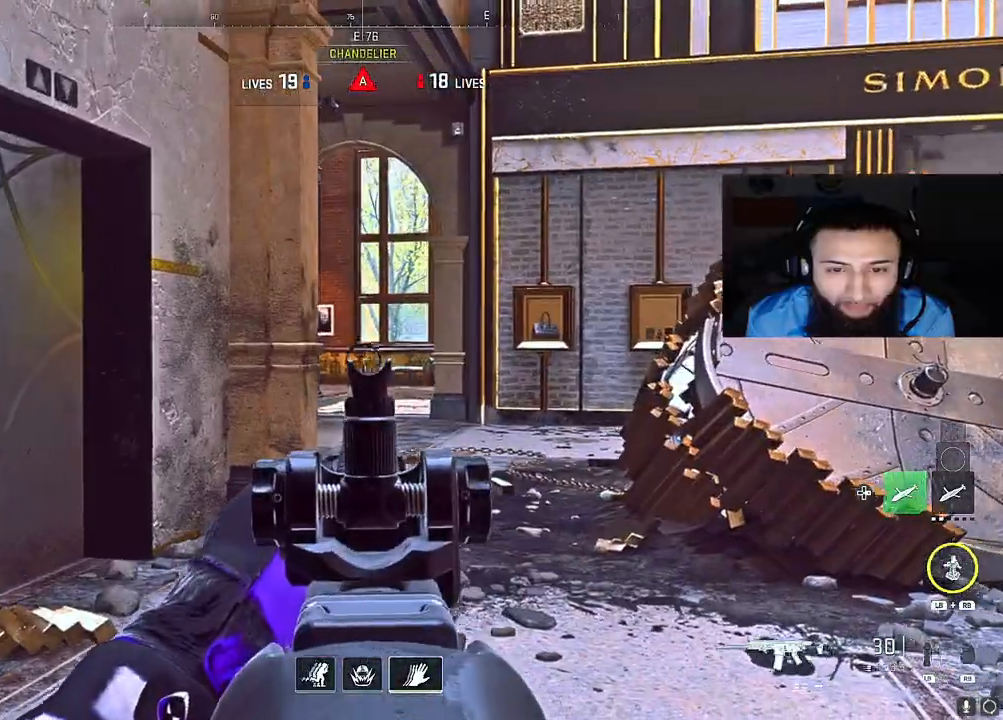
{"buttons": ["L2"], "left_stick": "up", "right_stick": "center", "events": [[50, "right_stick", "center"], [150, "right_stick", "left"], [433, "left_stick", "up"], [450, "right_stick", "center"]]}
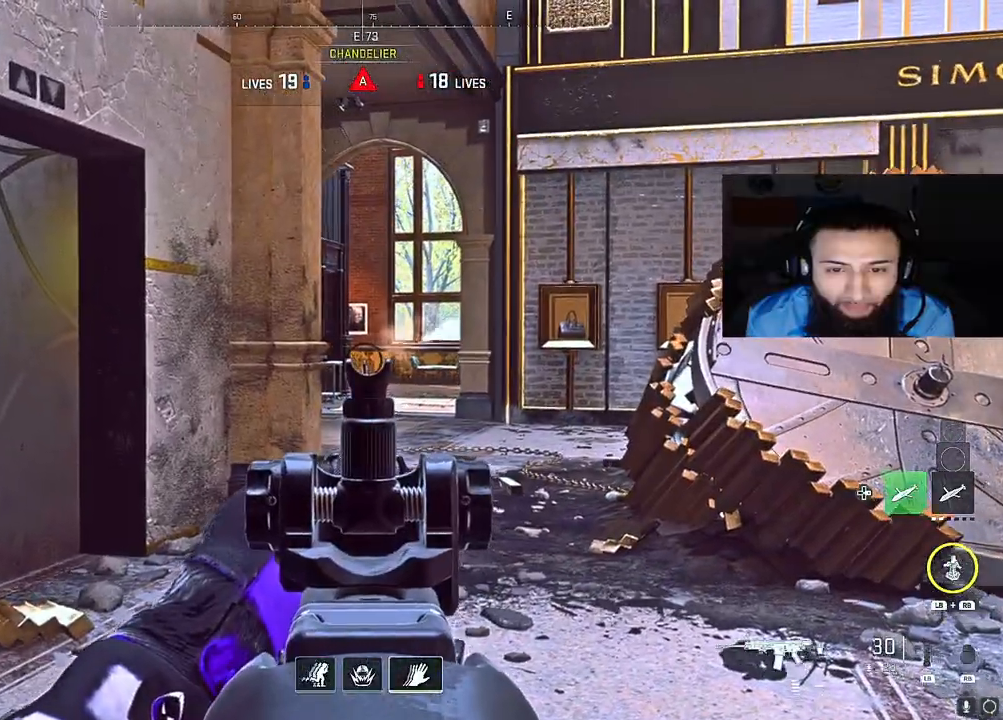
{"buttons": ["L2"], "left_stick": "up", "right_stick": "center", "events": []}
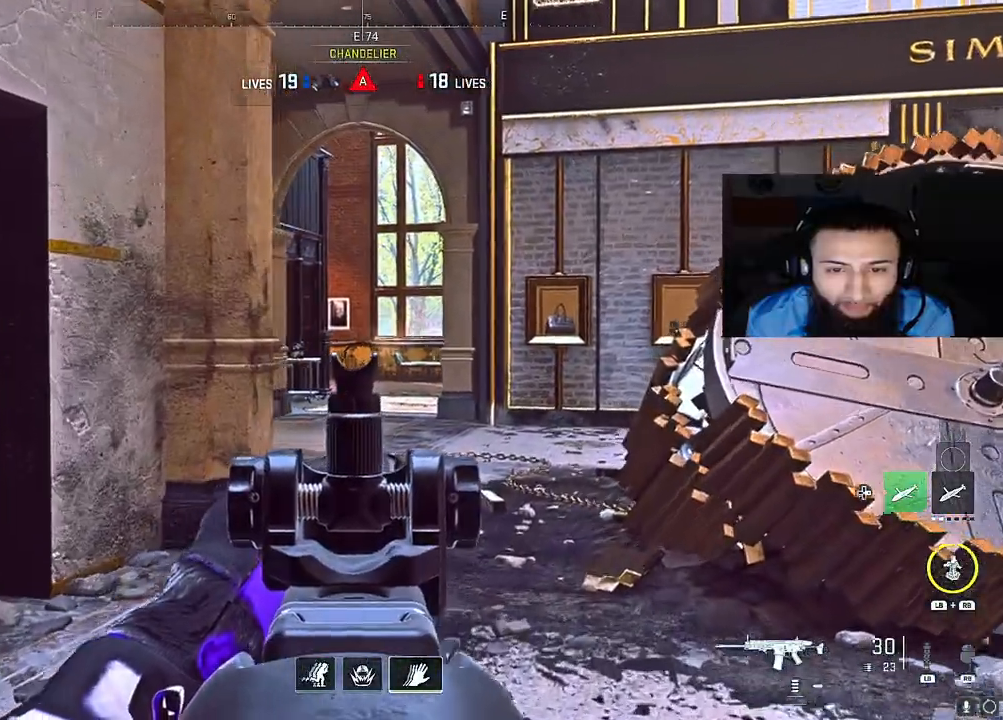
{"buttons": ["L2"], "left_stick": "up-left", "right_stick": "center", "events": [[350, "left_stick", "up-left"]]}
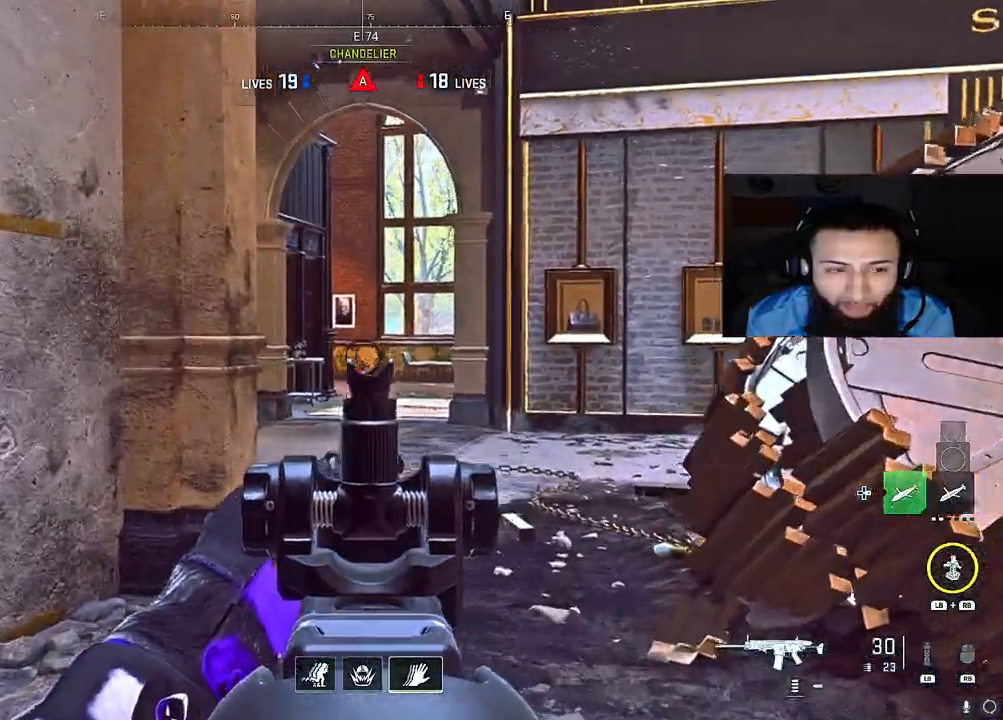
{"buttons": ["L2", "R2"], "left_stick": "up-left", "right_stick": "up-left", "events": [[67, "left_stick", "up"], [183, "left_stick", "up-left"], [317, "left_stick", "up-right"], [433, "R2", "down"], [433, "right_stick", "up-left"], [483, "left_stick", "up-left"]]}
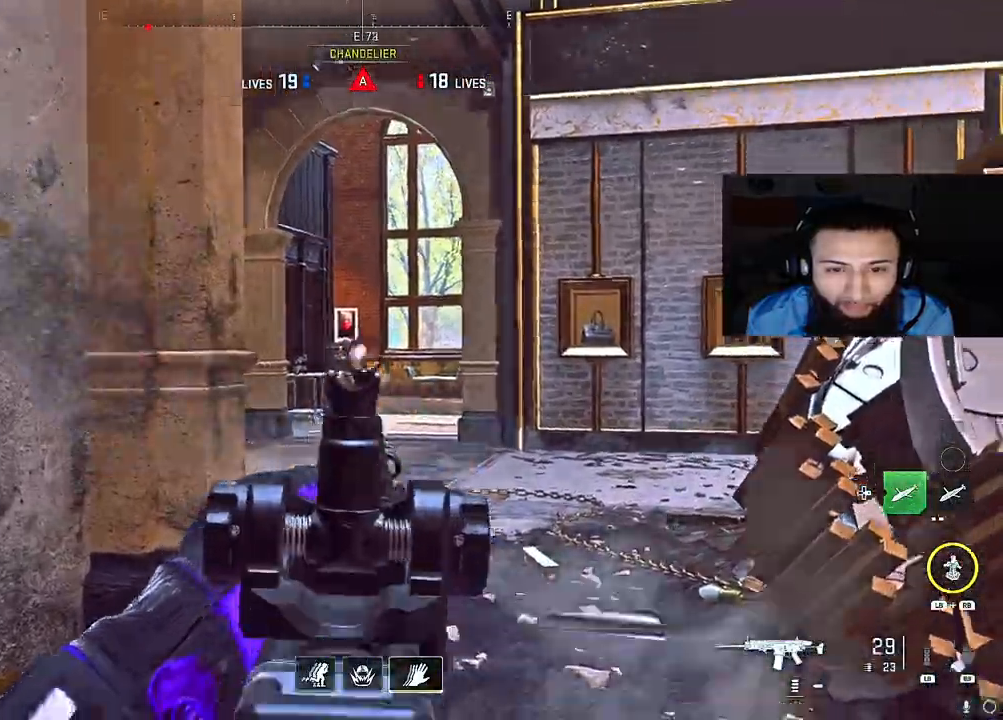
{"buttons": ["L2", "R2"], "left_stick": "up", "right_stick": "down", "events": [[100, "right_stick", "down-left"], [200, "left_stick", "up"], [250, "right_stick", "down"]]}
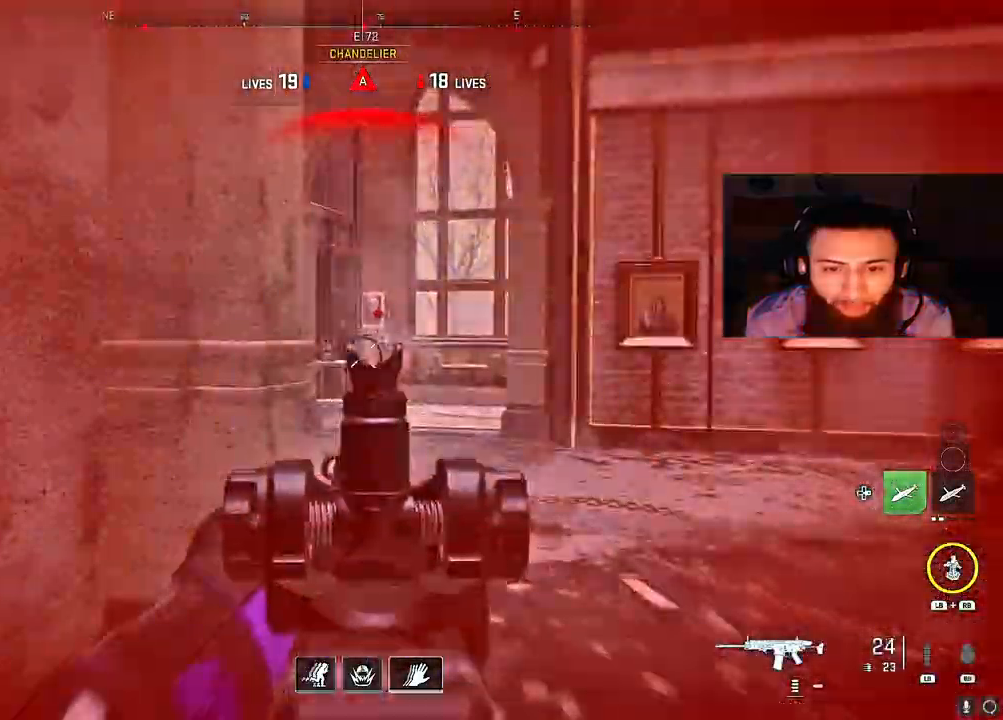
{"buttons": ["L2", "R2"], "left_stick": "up-right", "right_stick": "down-left", "events": [[17, "right_stick", "down-right"], [83, "left_stick", "up-right"], [350, "right_stick", "down-left"]]}
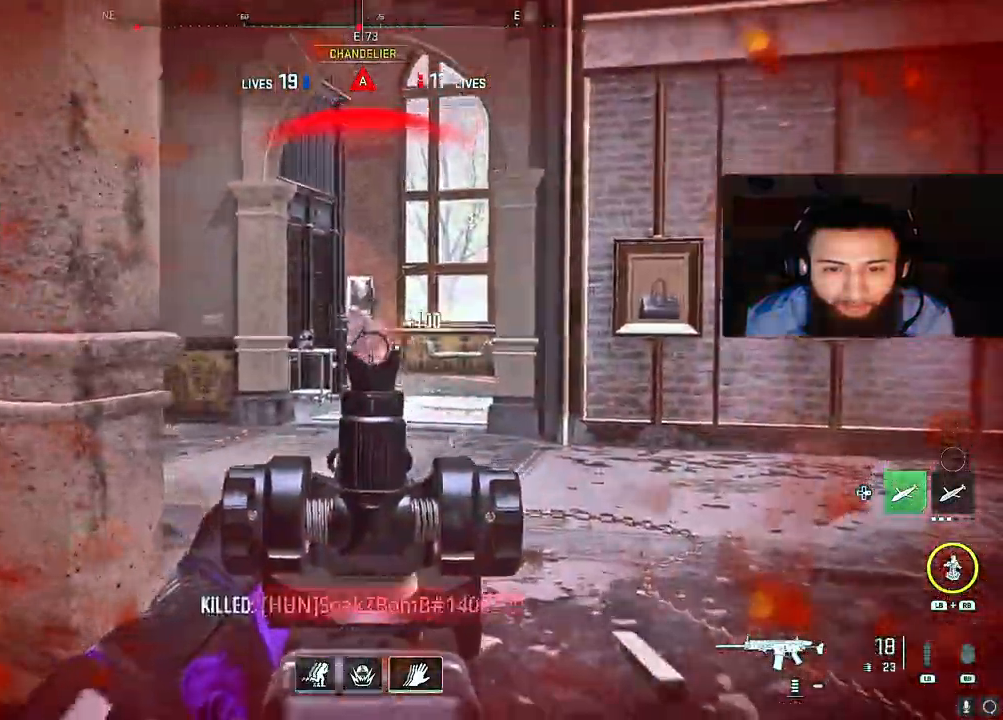
{"buttons": ["L2"], "left_stick": "up-right", "right_stick": "right", "events": [[33, "L2", "up"], [50, "R2", "up"], [183, "right_stick", "left"], [333, "left_stick", "right"], [383, "L2", "down"], [450, "right_stick", "center"], [500, "left_stick", "up-right"], [500, "right_stick", "right"]]}
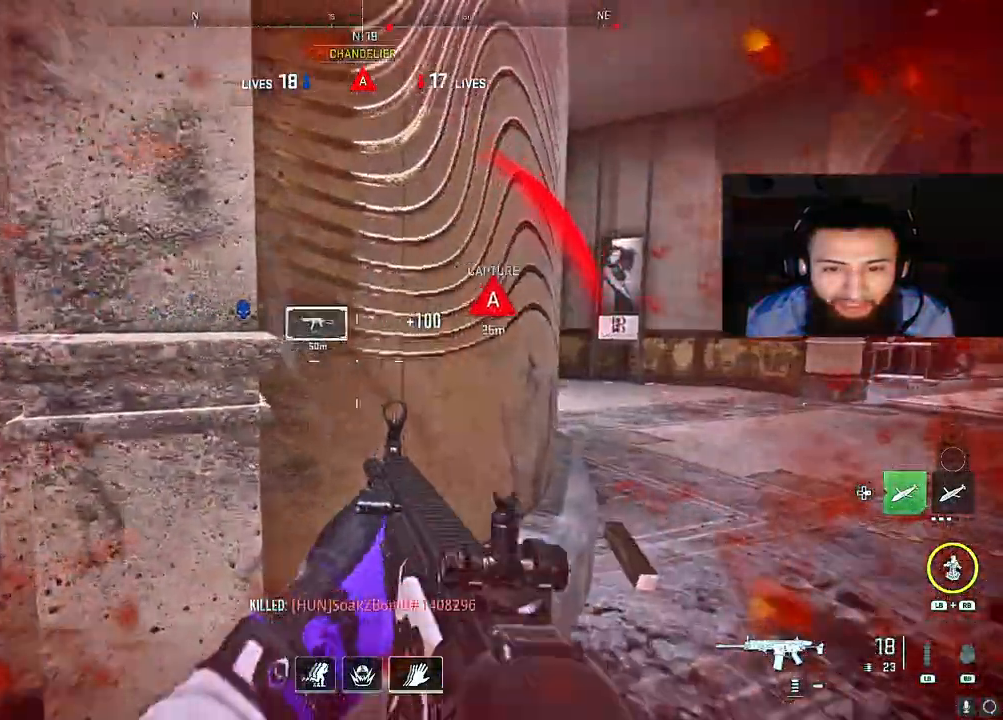
{"buttons": ["A"], "left_stick": "up-right", "right_stick": "left", "events": [[50, "L2", "up"], [233, "right_stick", "center"], [350, "right_stick", "left"], [467, "A", "down"]]}
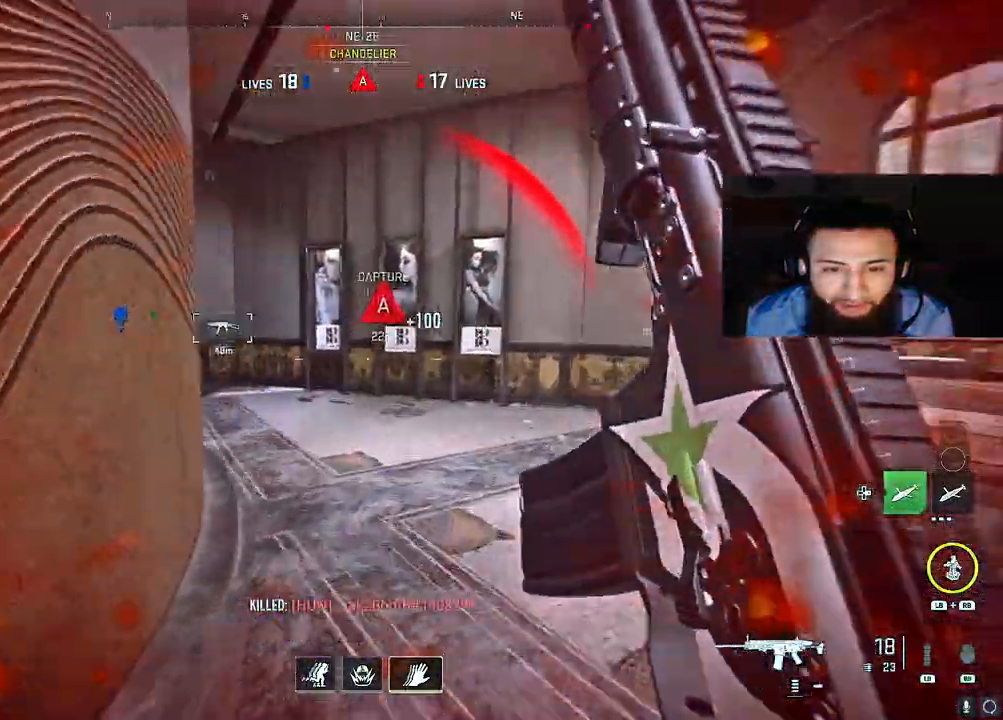
{"buttons": [], "left_stick": "left", "right_stick": "left", "events": [[100, "A", "up"], [150, "right_stick", "center"], [183, "left_stick", "up-left"], [283, "right_stick", "left"], [300, "L2", "down"], [367, "left_stick", "left"], [433, "right_stick", "center"], [450, "L2", "up"], [500, "right_stick", "left"]]}
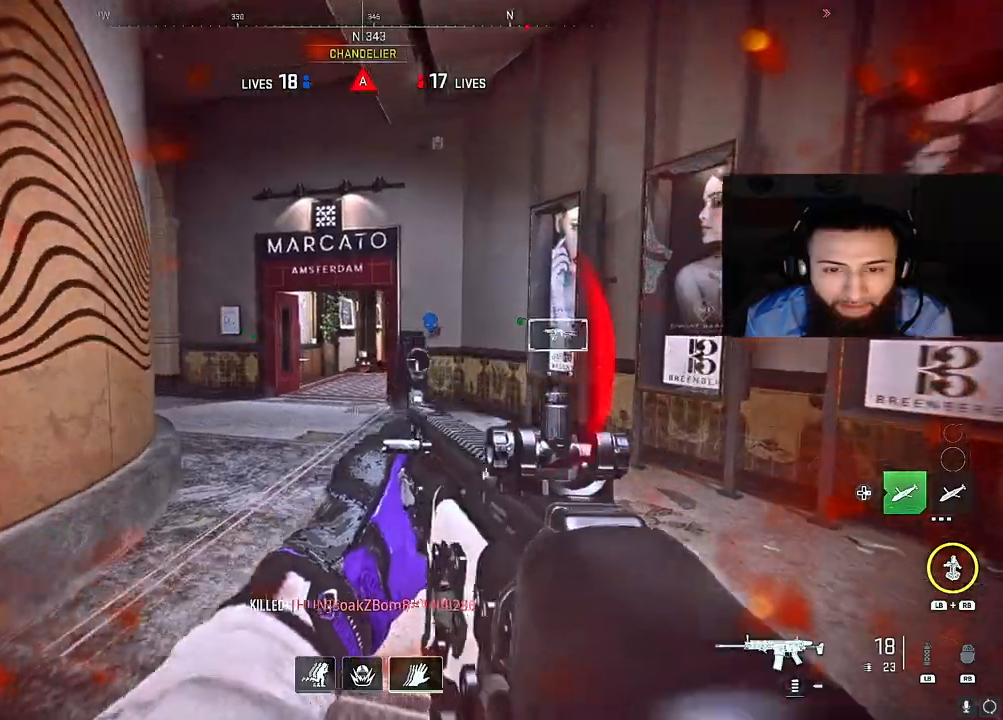
{"buttons": [], "left_stick": "left", "right_stick": "right", "events": [[117, "right_stick", "center"], [300, "left_stick", "up-left"], [400, "right_stick", "right"], [450, "left_stick", "left"]]}
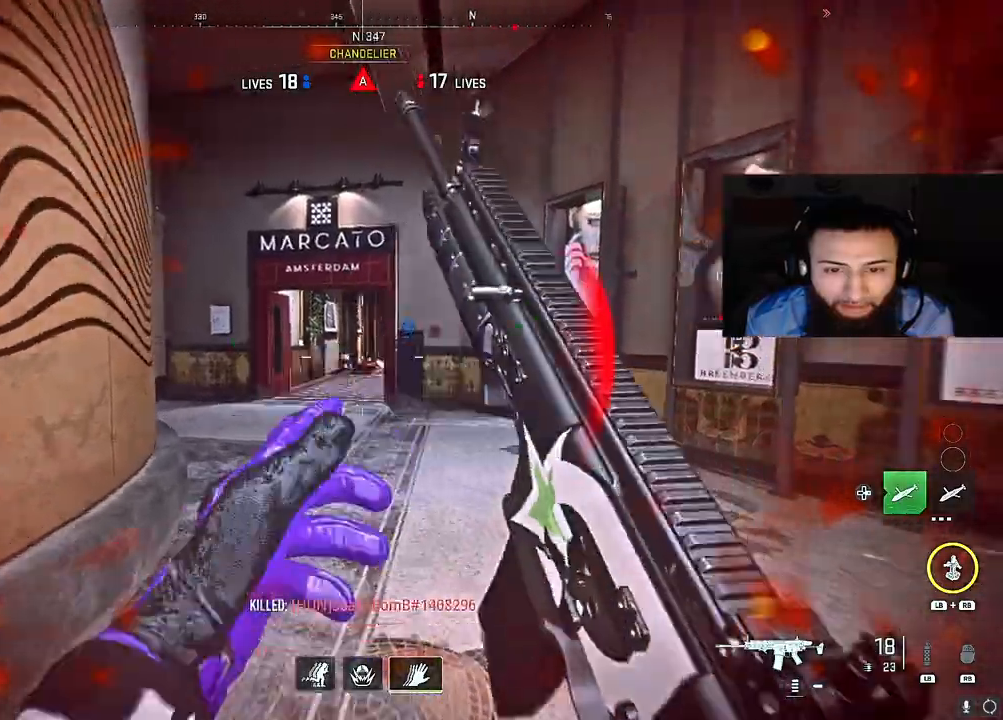
{"buttons": ["L2"], "left_stick": "center", "right_stick": "right", "events": [[50, "right_stick", "center"], [83, "L2", "down"], [333, "right_stick", "right"], [467, "left_stick", "center"]]}
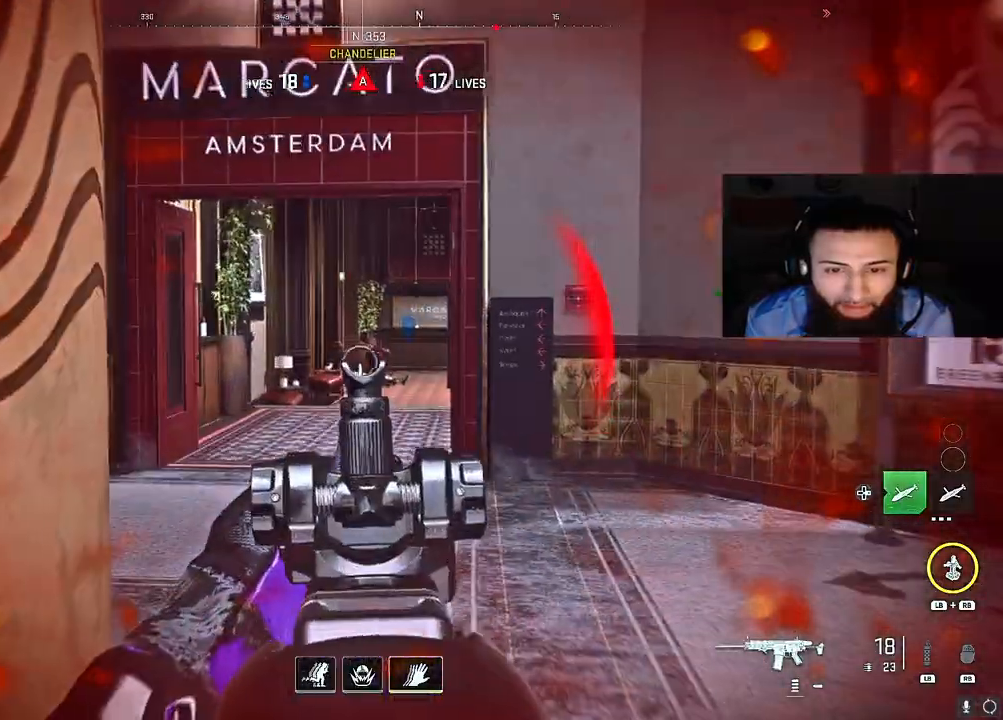
{"buttons": [], "left_stick": "left", "right_stick": "left", "events": [[167, "L2", "up"], [167, "left_stick", "down"], [167, "right_stick", "left"], [500, "left_stick", "left"]]}
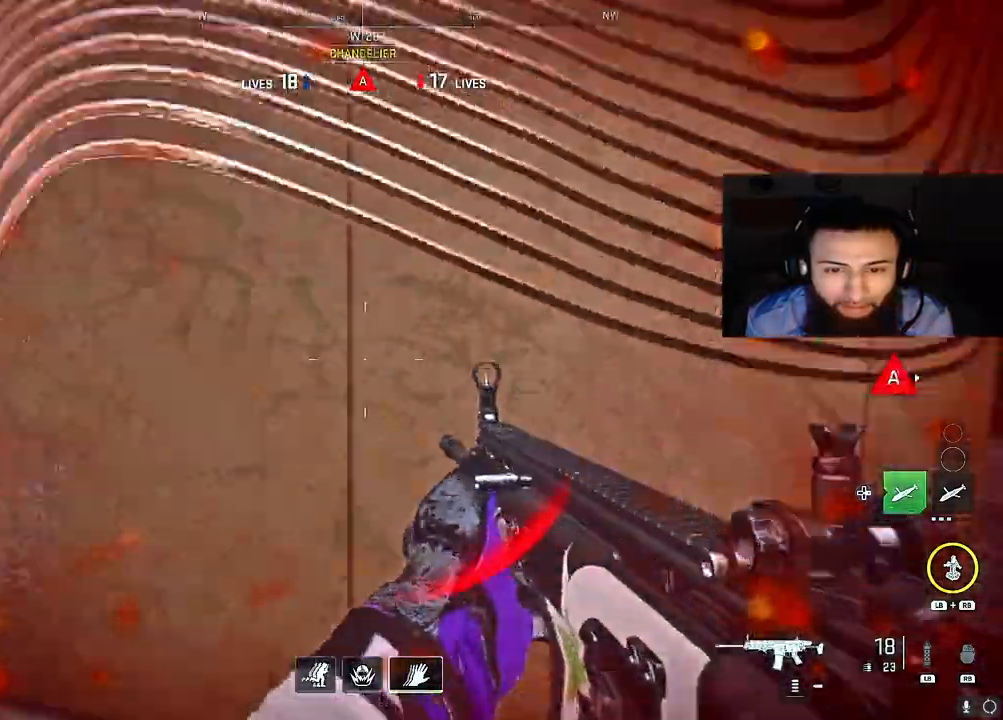
{"buttons": [], "left_stick": "up-right", "right_stick": "center", "events": [[67, "left_stick", "up-left"], [183, "right_stick", "center"], [450, "left_stick", "up-right"]]}
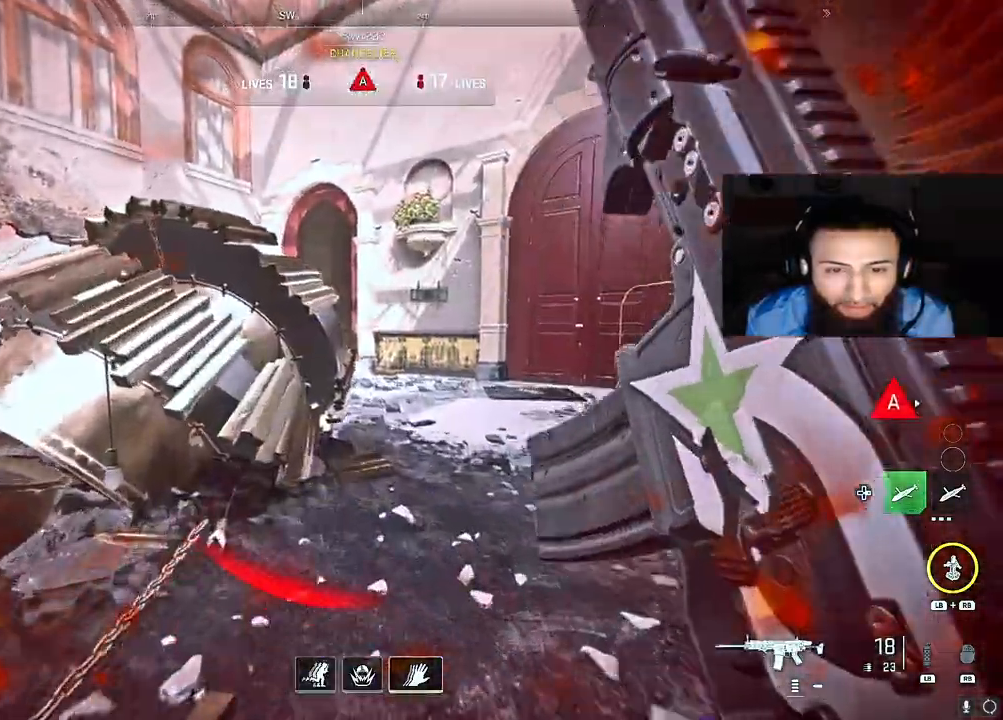
{"buttons": ["L2"], "left_stick": "up-right", "right_stick": "up-left", "events": [[17, "L2", "down"], [17, "left_stick", "right"], [200, "right_stick", "up-left"], [250, "left_stick", "up-right"]]}
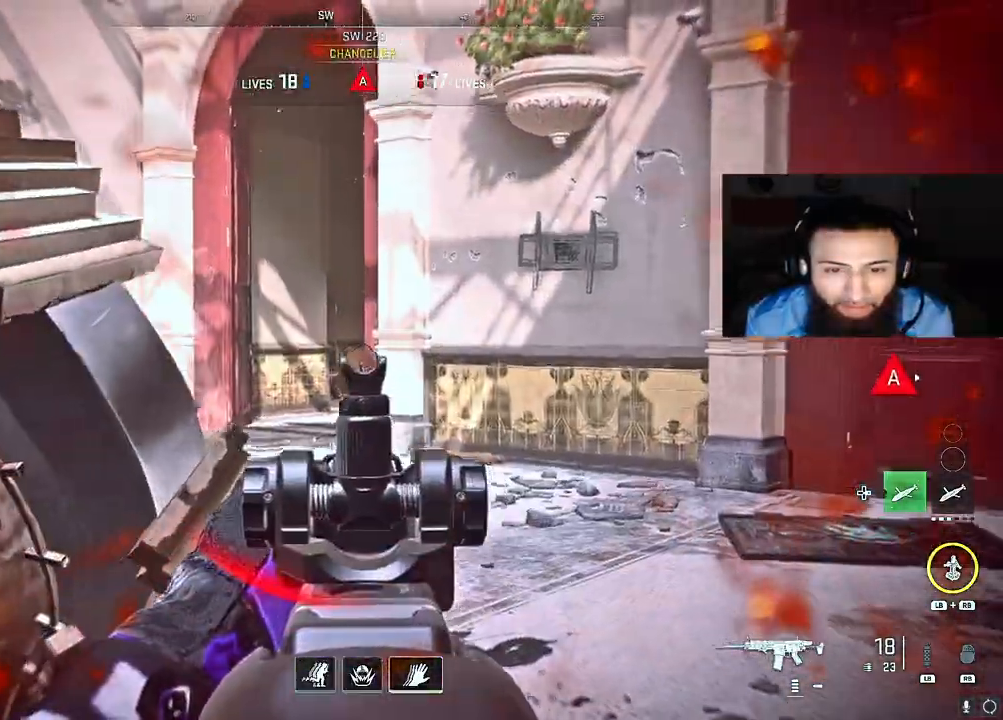
{"buttons": ["B", "L2"], "left_stick": "up", "right_stick": "center", "events": [[100, "right_stick", "center"], [117, "left_stick", "up"], [217, "left_stick", "up-left"], [250, "right_stick", "left"], [367, "left_stick", "up"], [367, "right_stick", "center"], [467, "B", "down"]]}
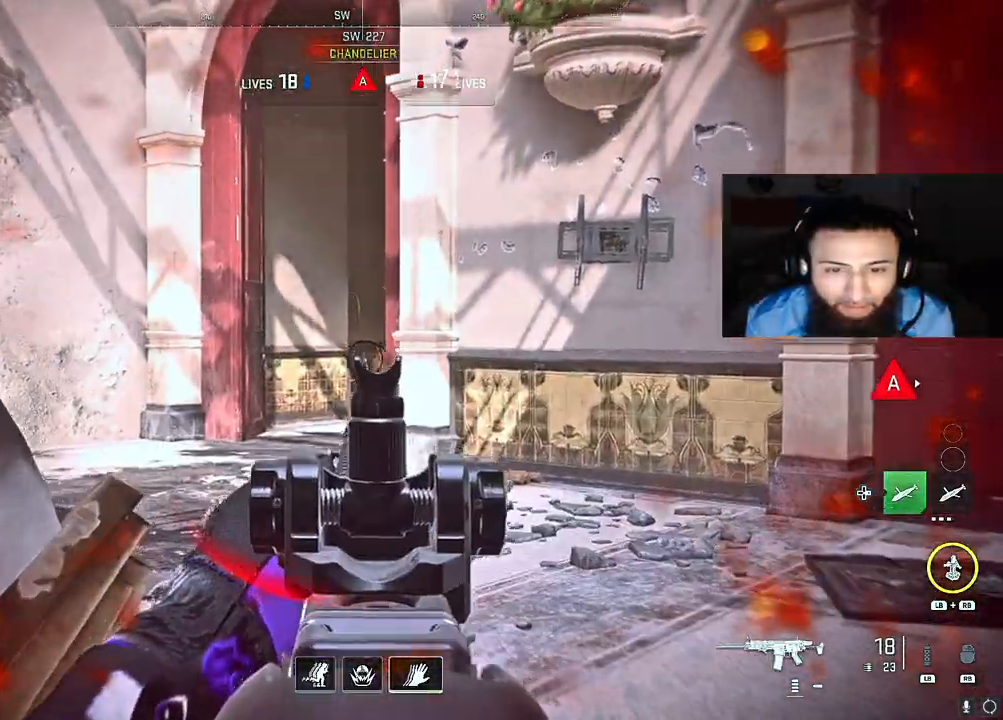
{"buttons": ["L2"], "left_stick": "up-right", "right_stick": "up-left", "events": [[67, "left_stick", "up-right"], [250, "right_stick", "up-left"], [450, "B", "up"]]}
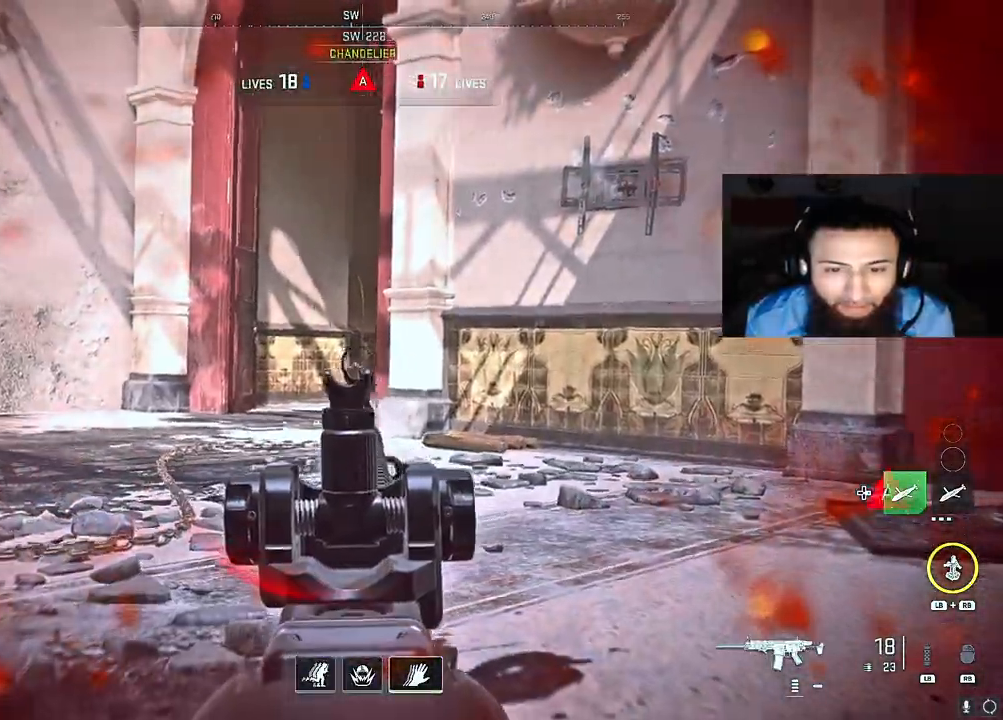
{"buttons": ["L2"], "left_stick": "up", "right_stick": "center", "events": [[50, "left_stick", "center"], [83, "right_stick", "center"], [167, "right_stick", "up"], [317, "right_stick", "center"], [350, "left_stick", "up"]]}
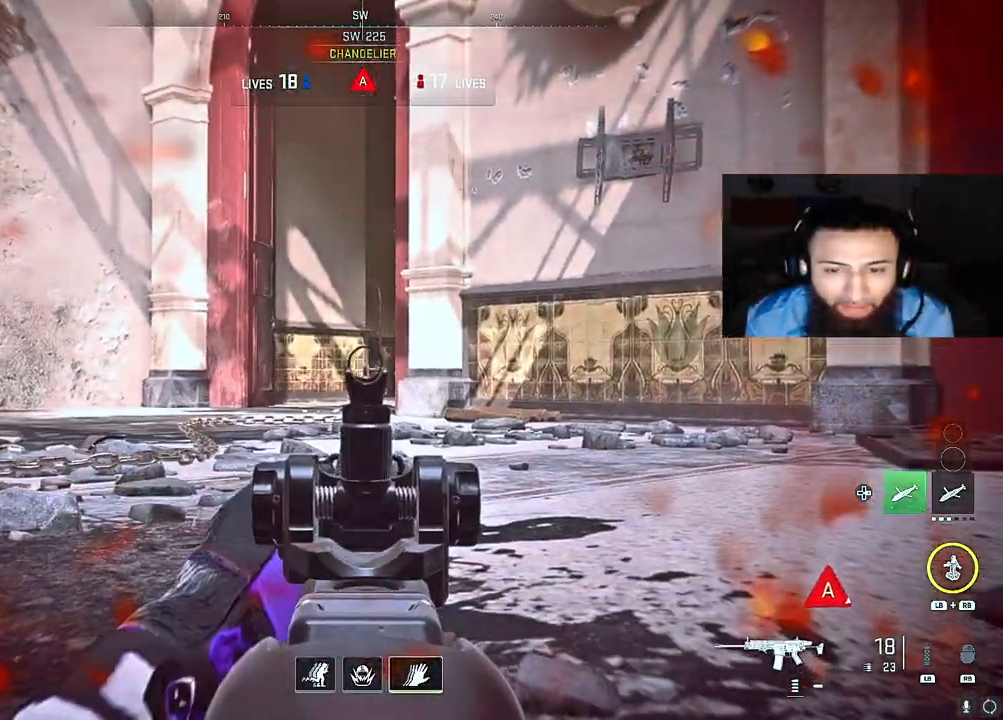
{"buttons": ["L2"], "left_stick": "up-right", "right_stick": "center", "events": [[67, "left_stick", "up-right"]]}
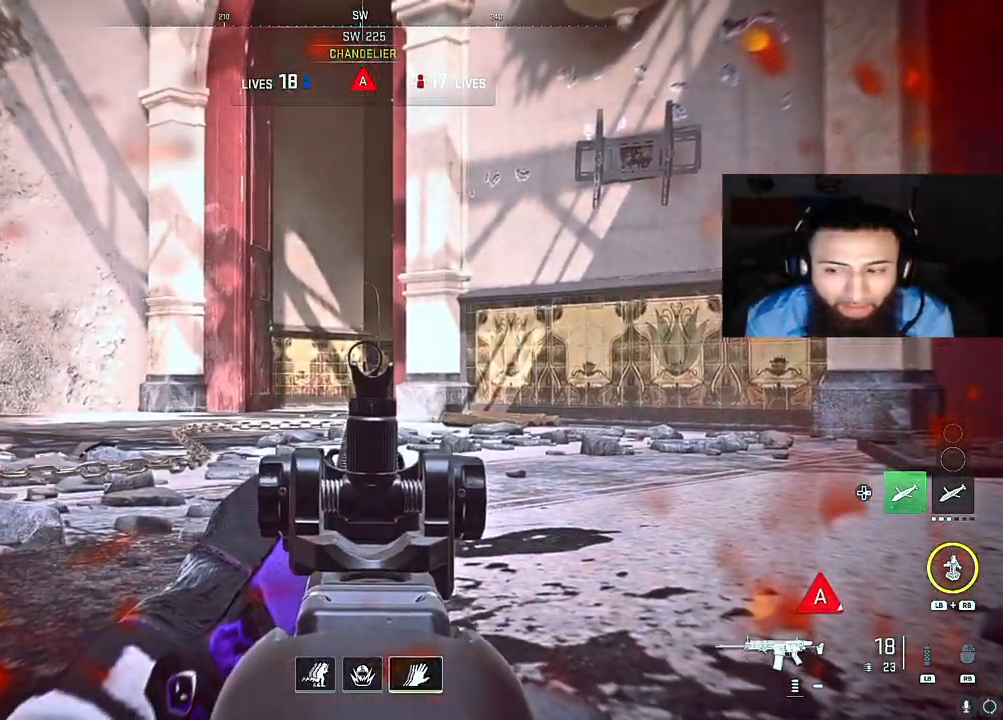
{"buttons": ["L2"], "left_stick": "right", "right_stick": "center", "events": [[283, "left_stick", "right"]]}
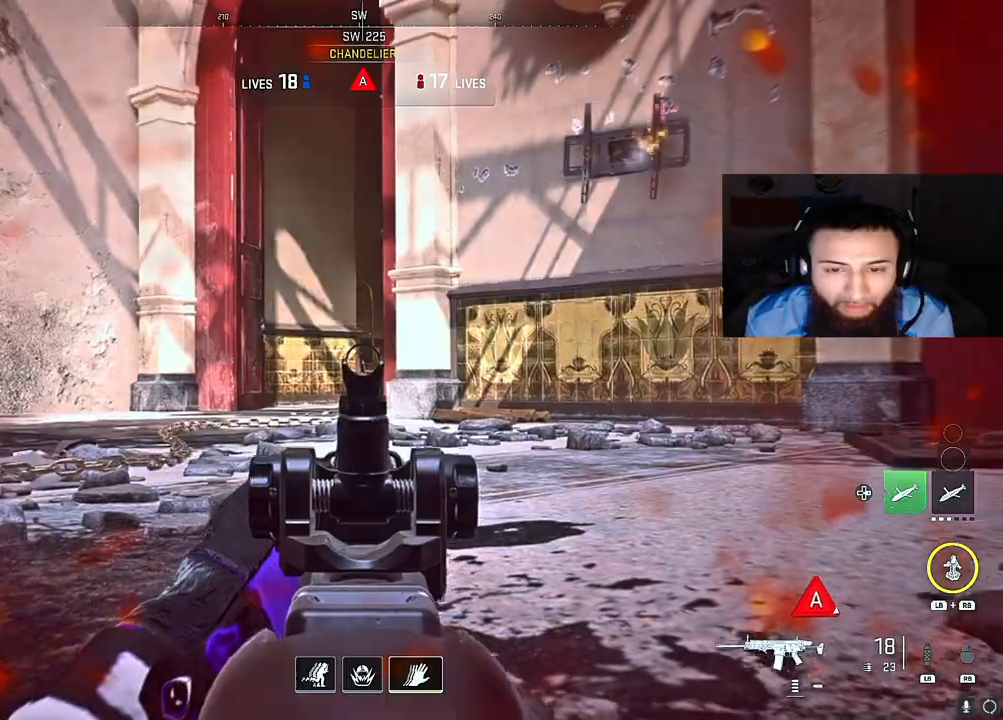
{"buttons": ["L2"], "left_stick": "center", "right_stick": "down-left", "events": [[250, "right_stick", "down-left"], [467, "left_stick", "center"]]}
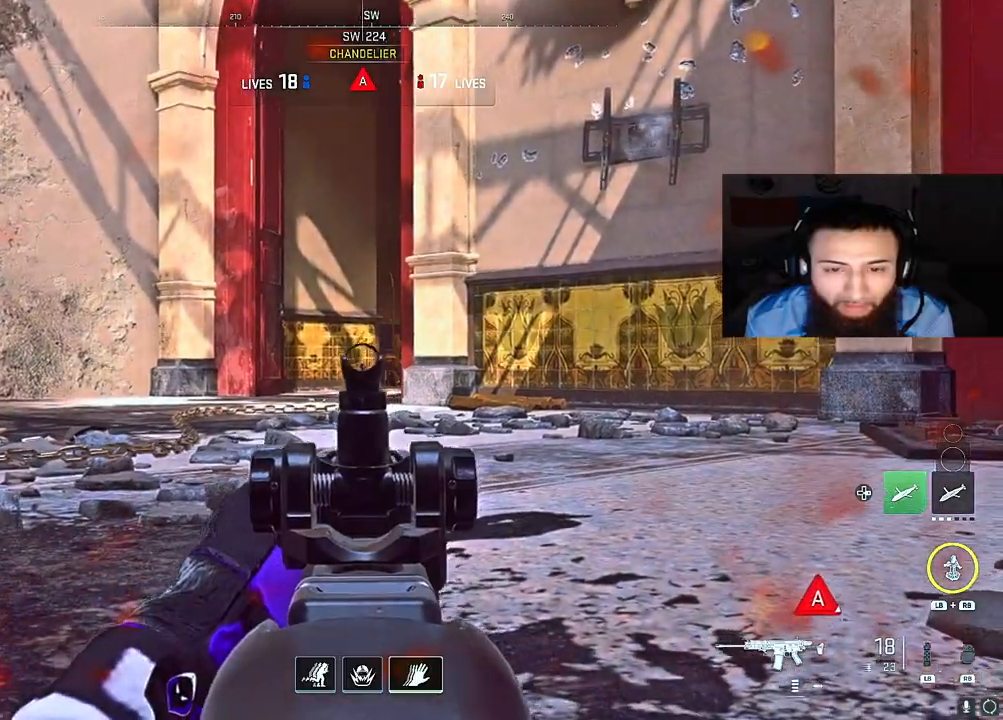
{"buttons": ["L2"], "left_stick": "center", "right_stick": "up-right", "events": [[33, "right_stick", "center"], [483, "right_stick", "up-right"]]}